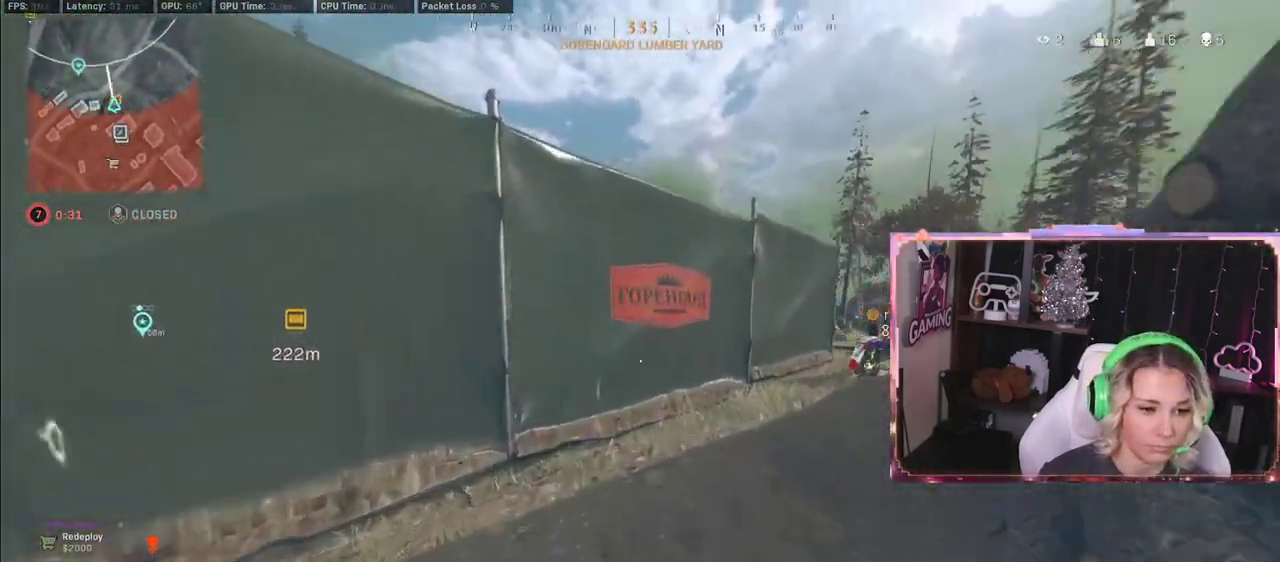
Gameplay with a controller (Xbox layout); each line is a JSON object with the inputs held at the frame after it. "events" lists button and stick changes between this image and that frame as [ms after this image, input, new state], when the widget could be followed in between.
{"buttons": ["R3"], "left_stick": "up", "right_stick": "center", "events": [[467, "R3", "down"]]}
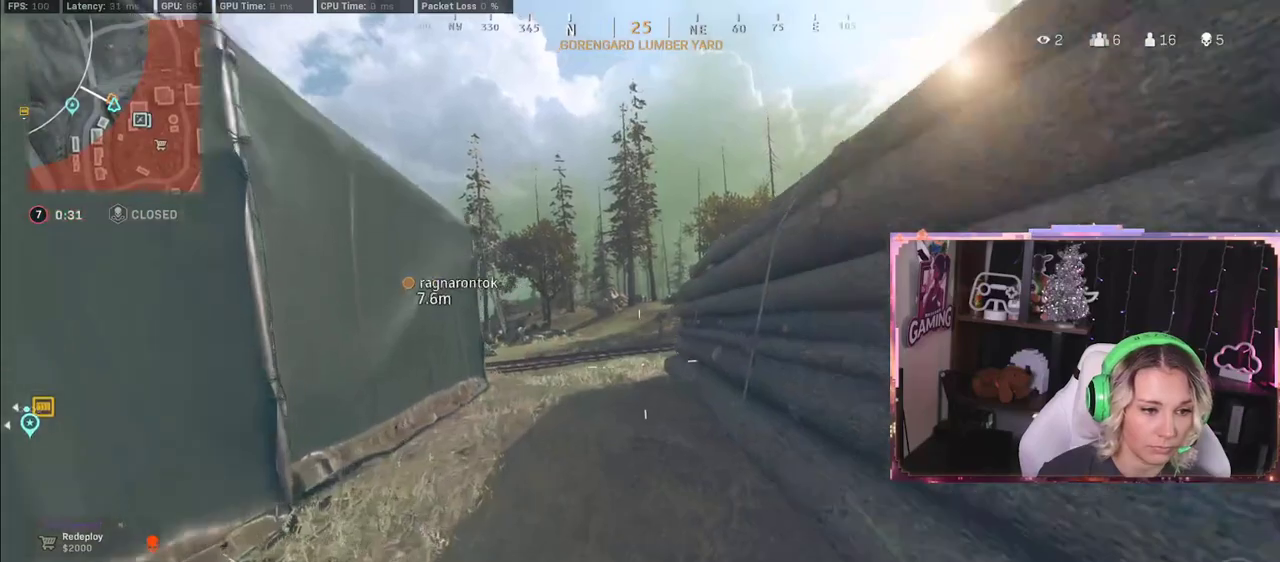
{"buttons": [], "left_stick": "up", "right_stick": "left", "events": [[17, "R3", "up"], [300, "right_stick", "left"]]}
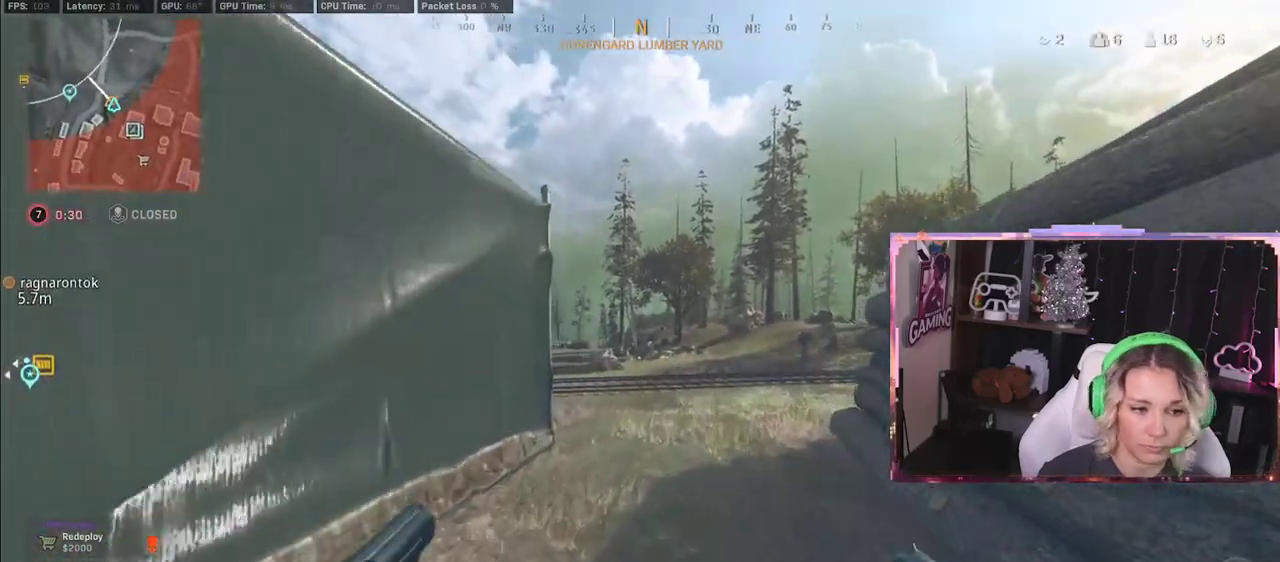
{"buttons": [], "left_stick": "up", "right_stick": "center", "events": [[100, "right_stick", "center"]]}
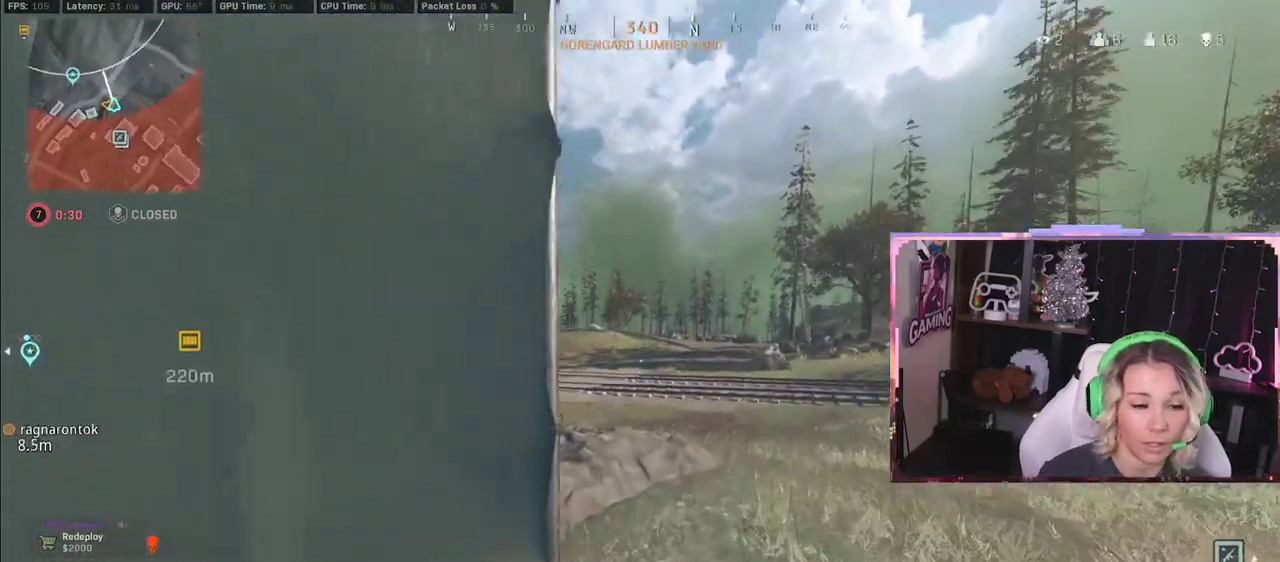
{"buttons": ["A"], "left_stick": "up", "right_stick": "center", "events": [[133, "right_stick", "left"], [383, "right_stick", "center"], [467, "A", "down"]]}
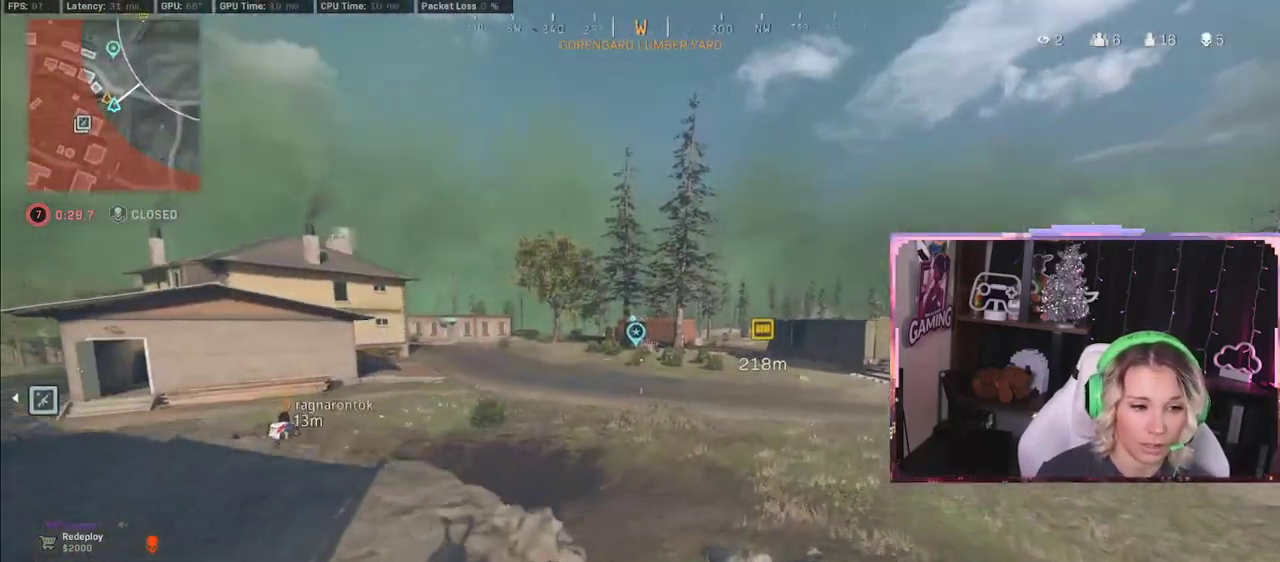
{"buttons": [], "left_stick": "up", "right_stick": "center", "events": [[33, "A", "up"]]}
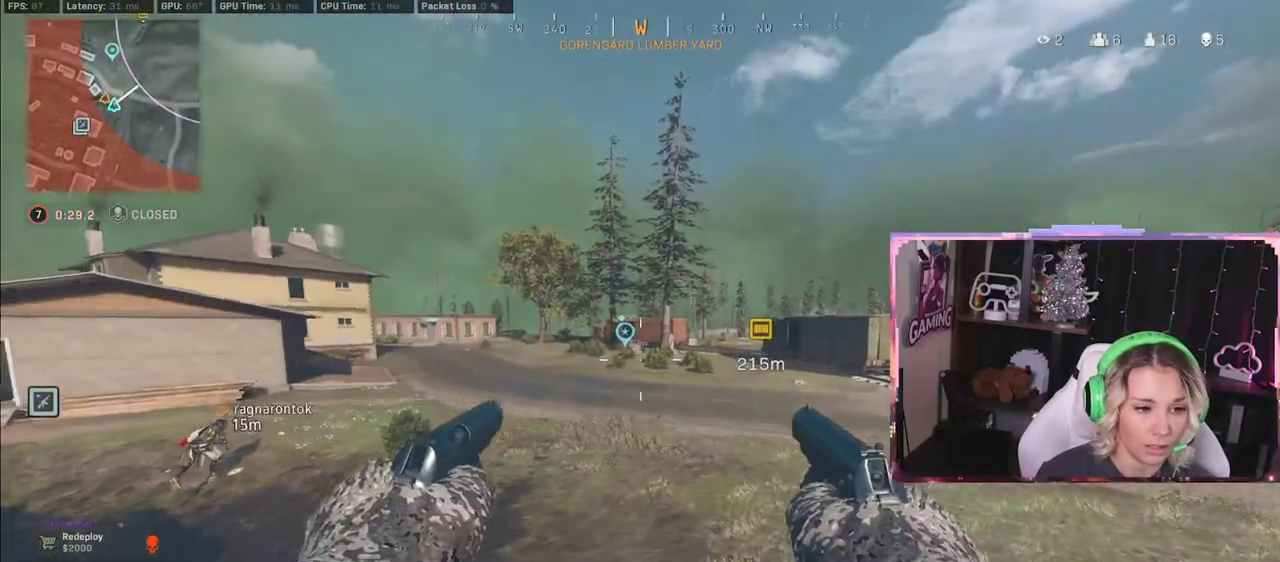
{"buttons": ["A"], "left_stick": "up", "right_stick": "center", "events": [[17, "X", "down"], [67, "X", "up"], [383, "A", "down"]]}
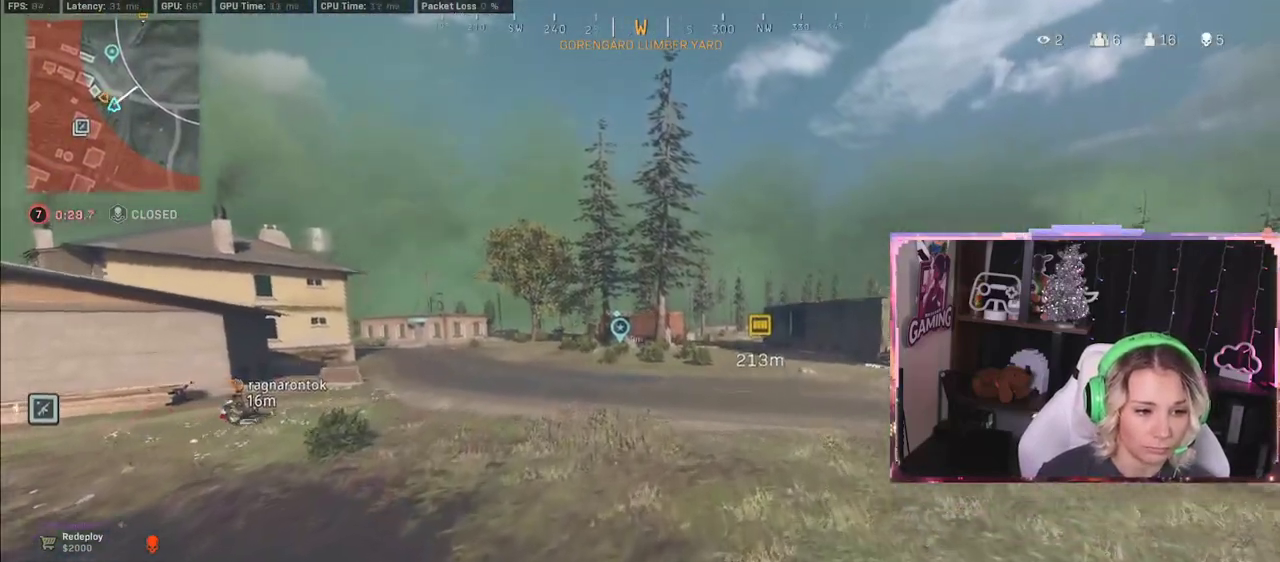
{"buttons": [], "left_stick": "up", "right_stick": "center", "events": [[450, "A", "up"]]}
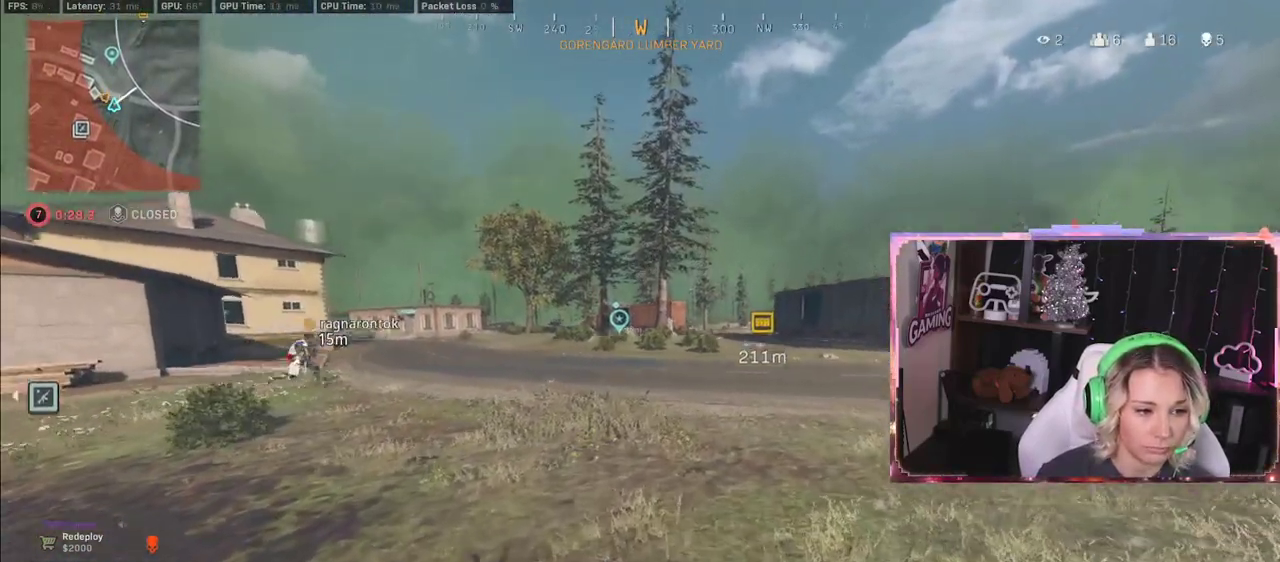
{"buttons": [], "left_stick": "up", "right_stick": "center", "events": []}
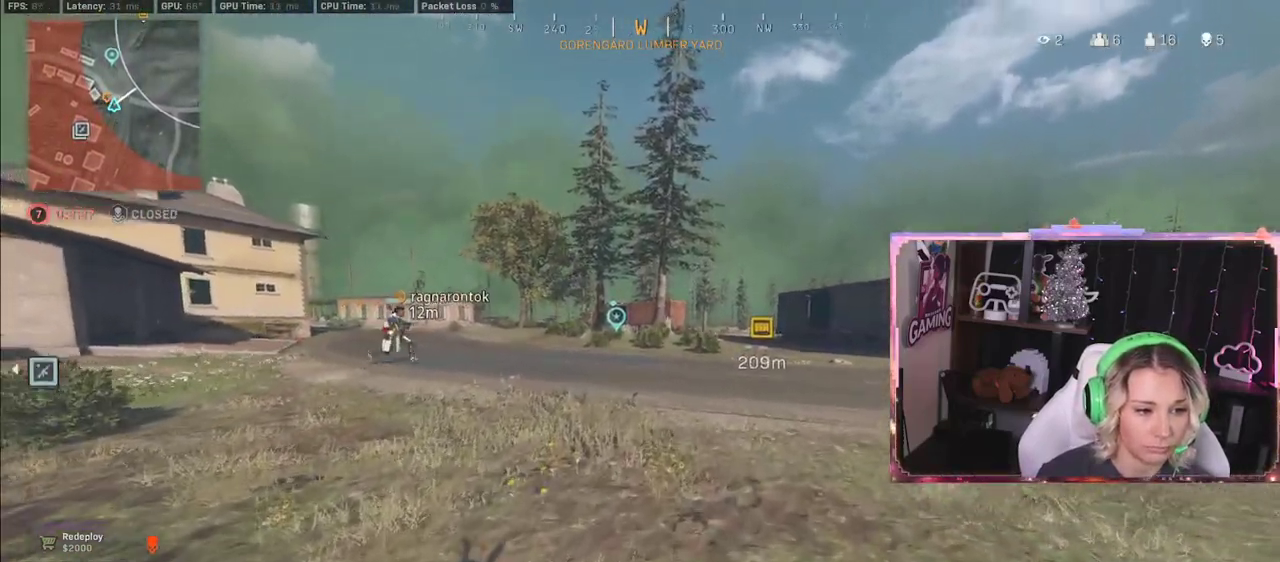
{"buttons": ["L3"], "left_stick": "up", "right_stick": "center", "events": [[317, "right_stick", "right"], [467, "L3", "down"], [467, "right_stick", "center"]]}
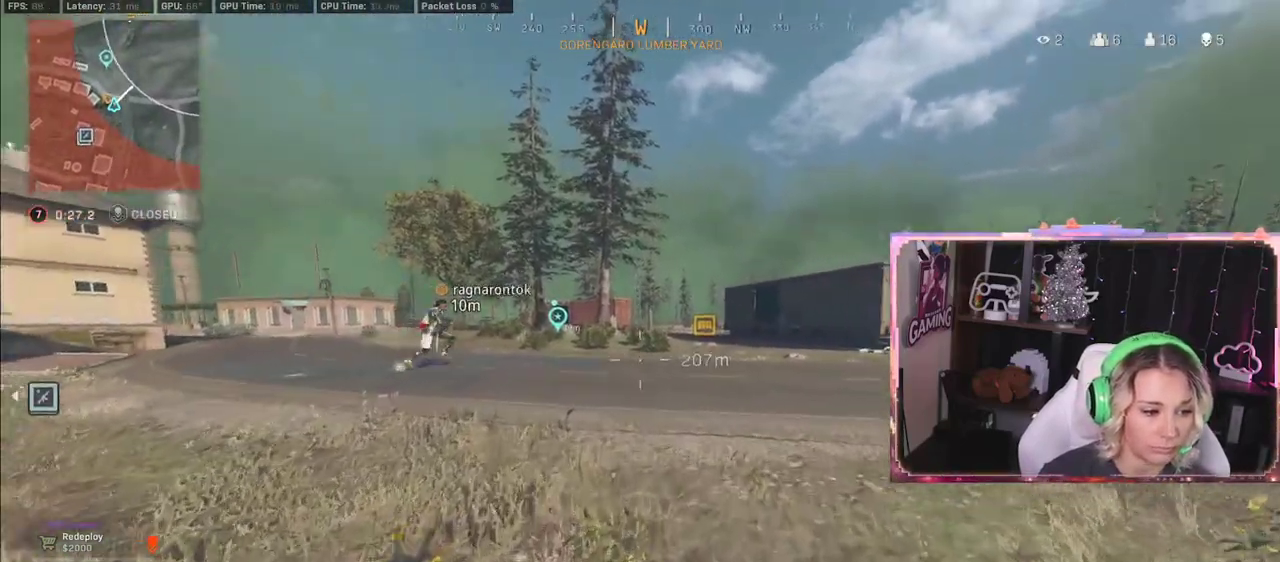
{"buttons": ["R3"], "left_stick": "up", "right_stick": "center", "events": [[100, "SELECT", "down"], [267, "L3", "up"], [383, "R3", "down"], [383, "SELECT", "up"]]}
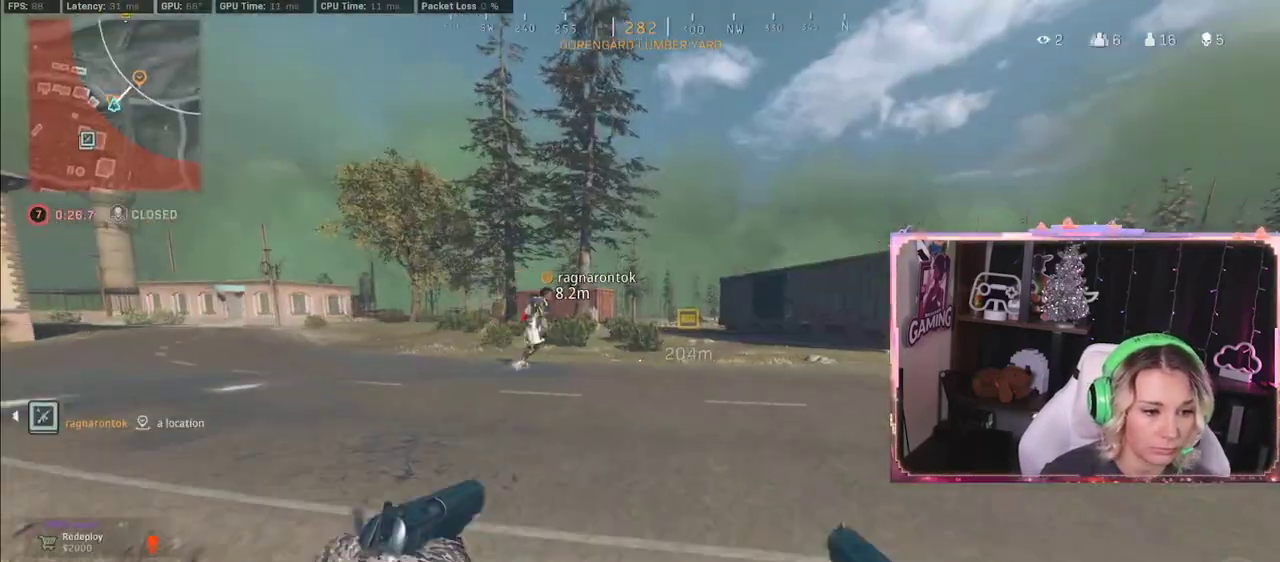
{"buttons": ["R3"], "left_stick": "up", "right_stick": "center", "events": [[100, "R3", "up"], [100, "SELECT", "down"], [283, "SELECT", "up"], [483, "R3", "down"]]}
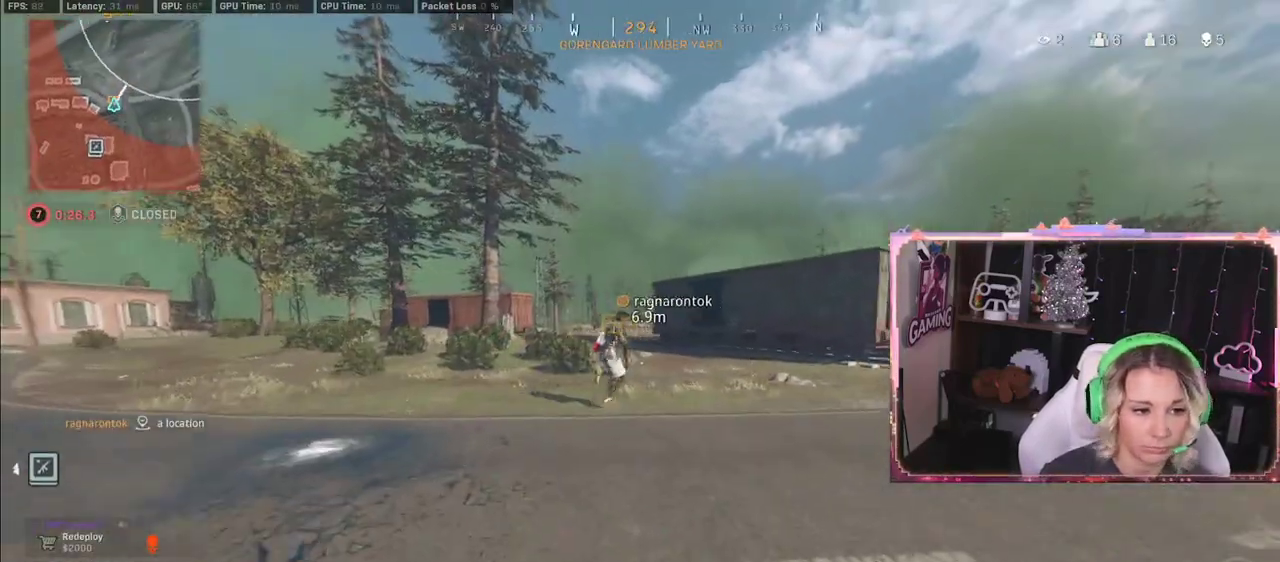
{"buttons": [], "left_stick": "up", "right_stick": "center", "events": [[367, "R3", "up"]]}
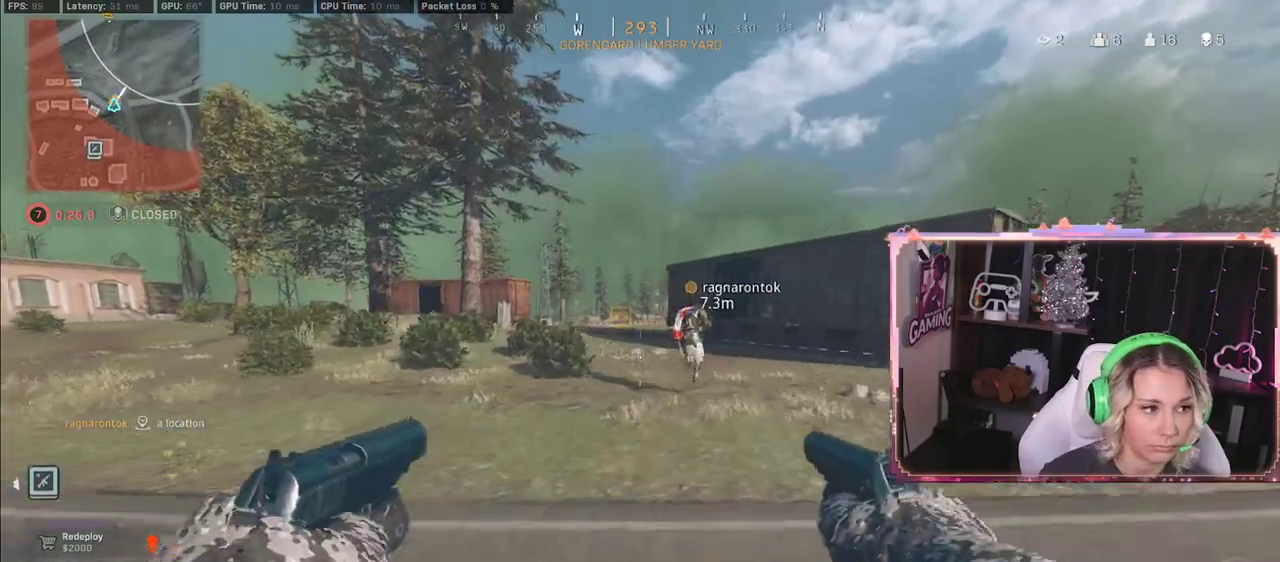
{"buttons": [], "left_stick": "up", "right_stick": "center", "events": [[67, "L3", "down"], [100, "A", "down"], [367, "A", "up"], [367, "L3", "up"]]}
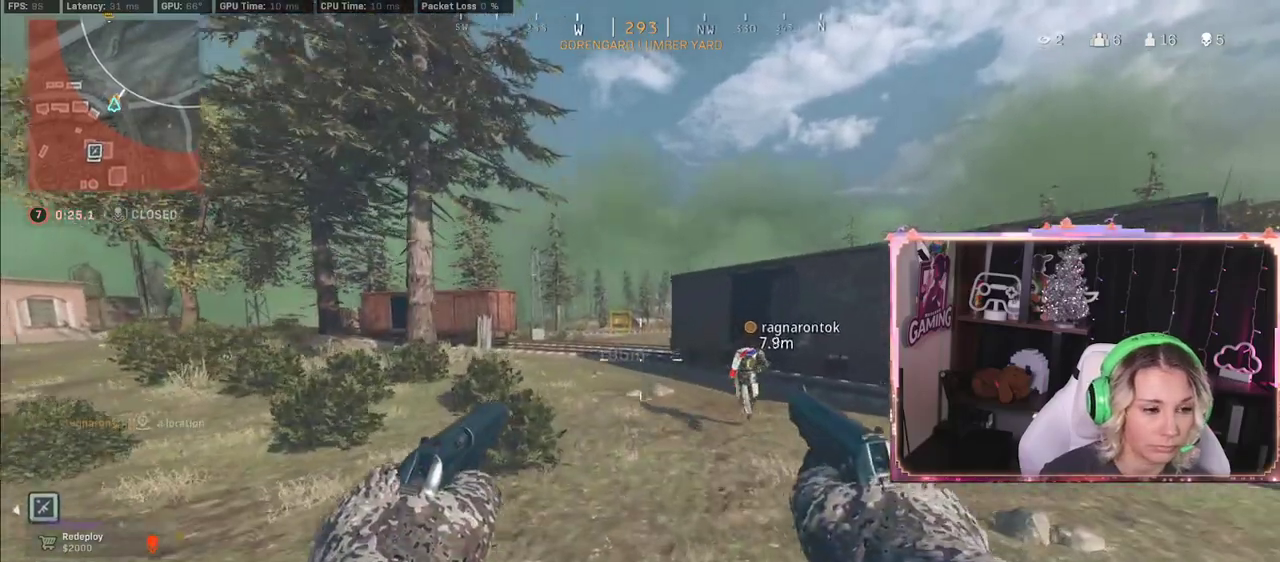
{"buttons": ["L3"], "left_stick": "up", "right_stick": "center", "events": [[383, "L3", "down"]]}
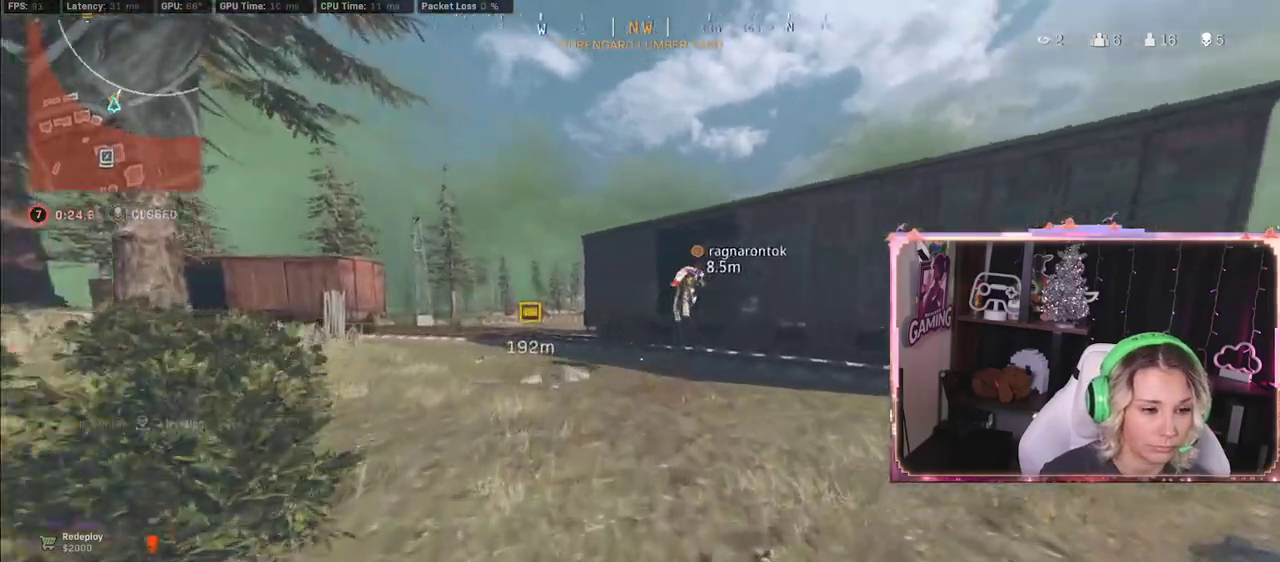
{"buttons": ["R3"], "left_stick": "up", "right_stick": "center", "events": [[150, "L3", "up"], [483, "R3", "down"]]}
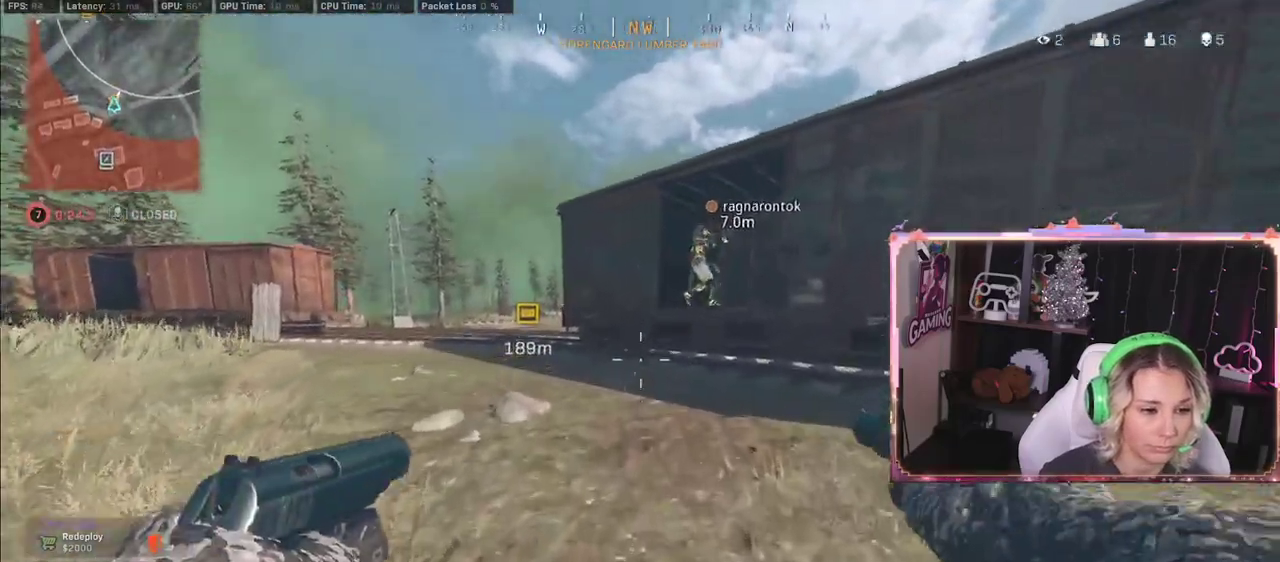
{"buttons": ["L3"], "left_stick": "up", "right_stick": "center", "events": [[117, "R3", "up"], [467, "L3", "down"]]}
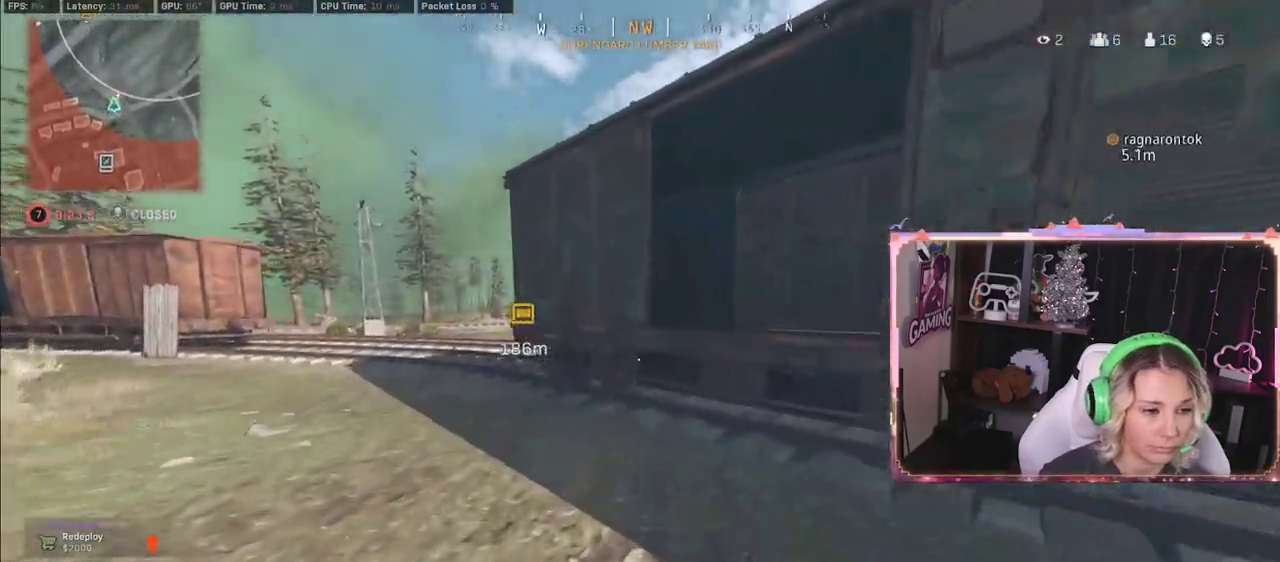
{"buttons": [], "left_stick": "up", "right_stick": "center", "events": [[67, "L3", "up"], [467, "A", "down"], [483, "A", "up"]]}
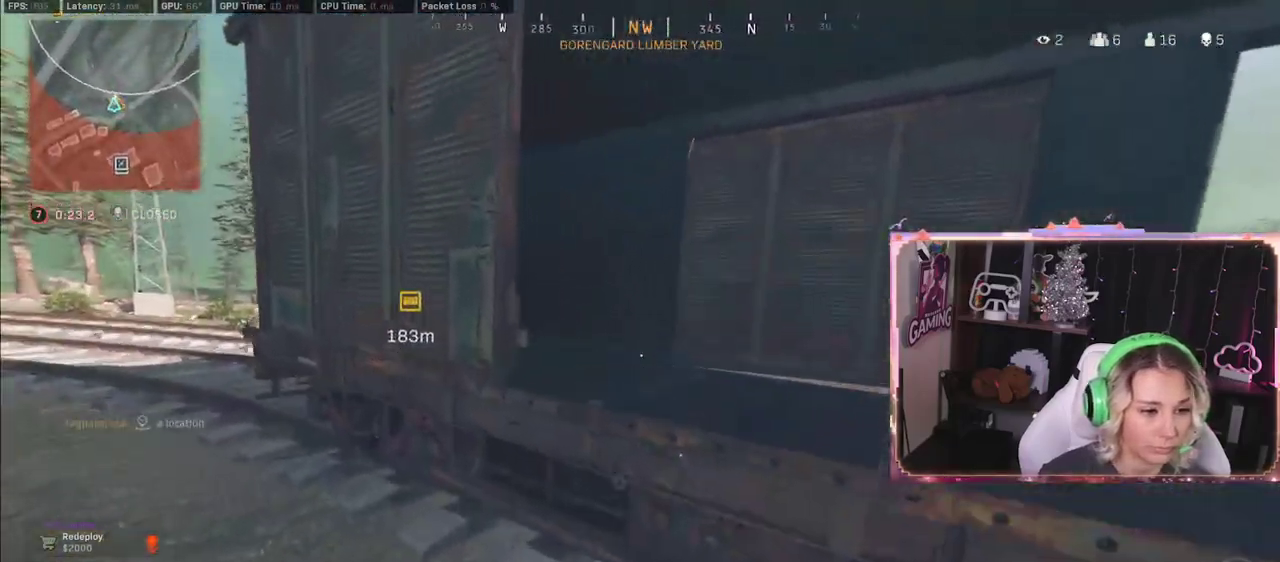
{"buttons": [], "left_stick": "up", "right_stick": "down-left", "events": [[167, "right_stick", "left"], [417, "right_stick", "down-left"]]}
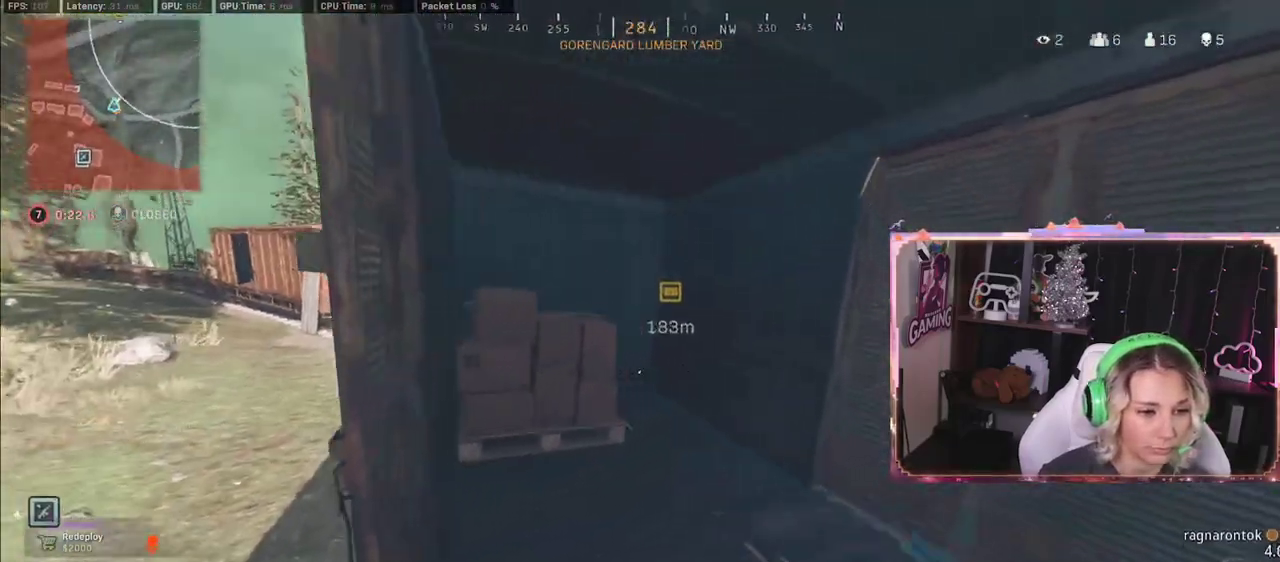
{"buttons": [], "left_stick": "down-left", "right_stick": "left", "events": [[17, "right_stick", "center"], [267, "left_stick", "down-left"], [267, "right_stick", "left"]]}
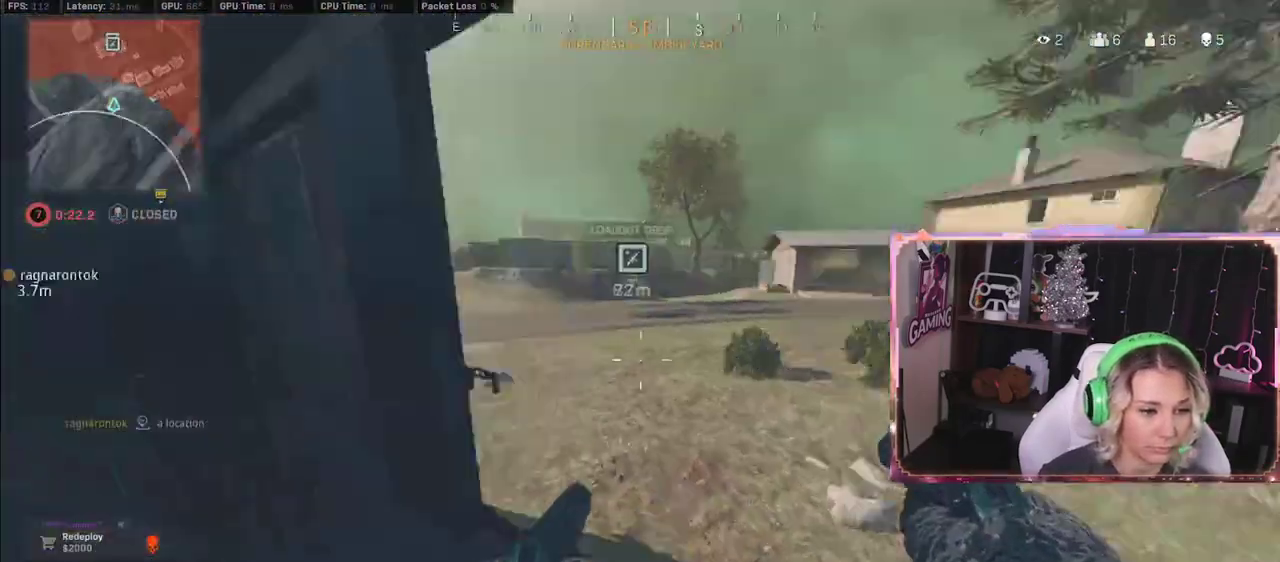
{"buttons": [], "left_stick": "down-left", "right_stick": "center", "events": [[33, "left_stick", "down-right"], [133, "right_stick", "center"], [383, "left_stick", "down-left"]]}
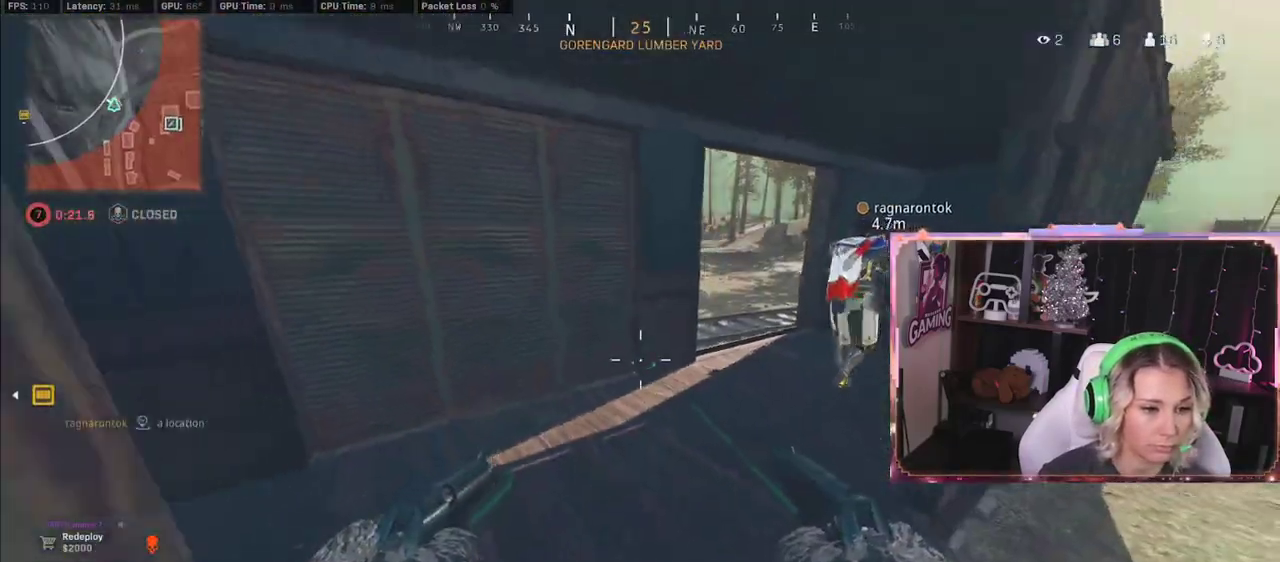
{"buttons": [], "left_stick": "down-right", "right_stick": "left", "events": [[250, "left_stick", "left"], [367, "left_stick", "up-right"], [483, "left_stick", "down-right"], [483, "right_stick", "left"]]}
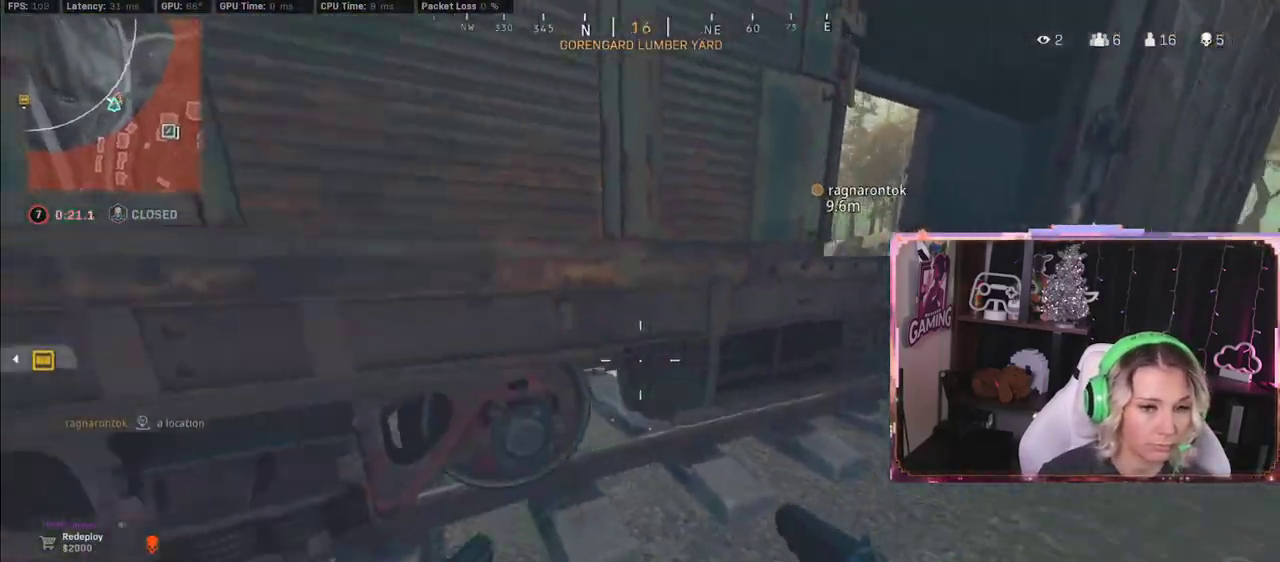
{"buttons": [], "left_stick": "up-right", "right_stick": "center", "events": [[100, "left_stick", "down-left"], [300, "left_stick", "up-right"], [300, "right_stick", "center"]]}
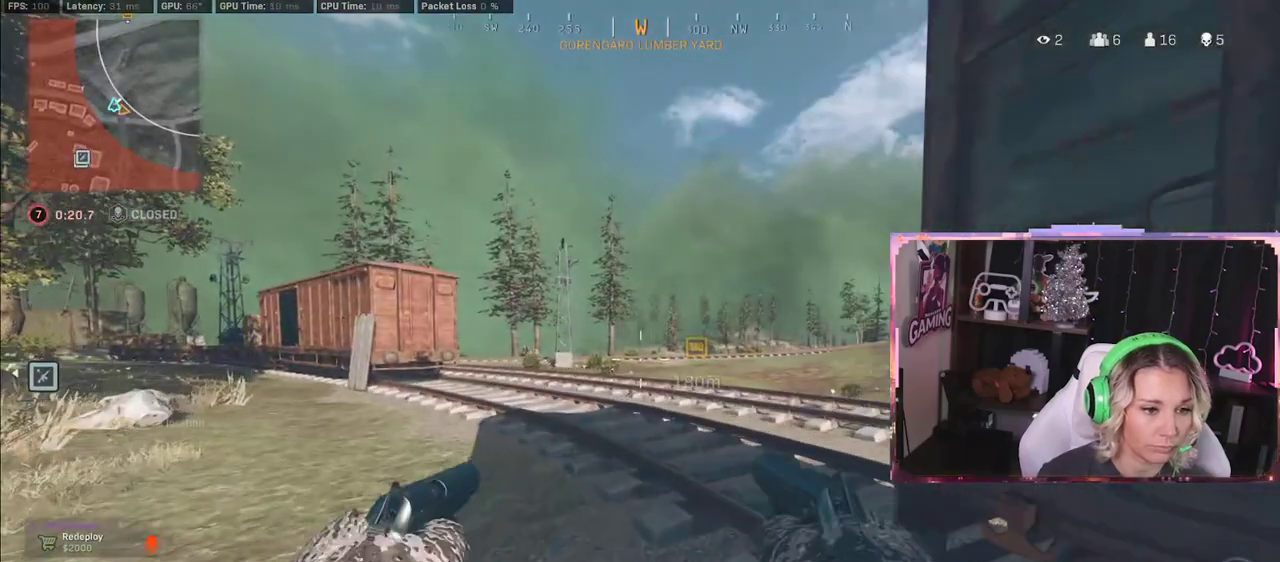
{"buttons": [], "left_stick": "down", "right_stick": "center", "events": [[317, "left_stick", "down"]]}
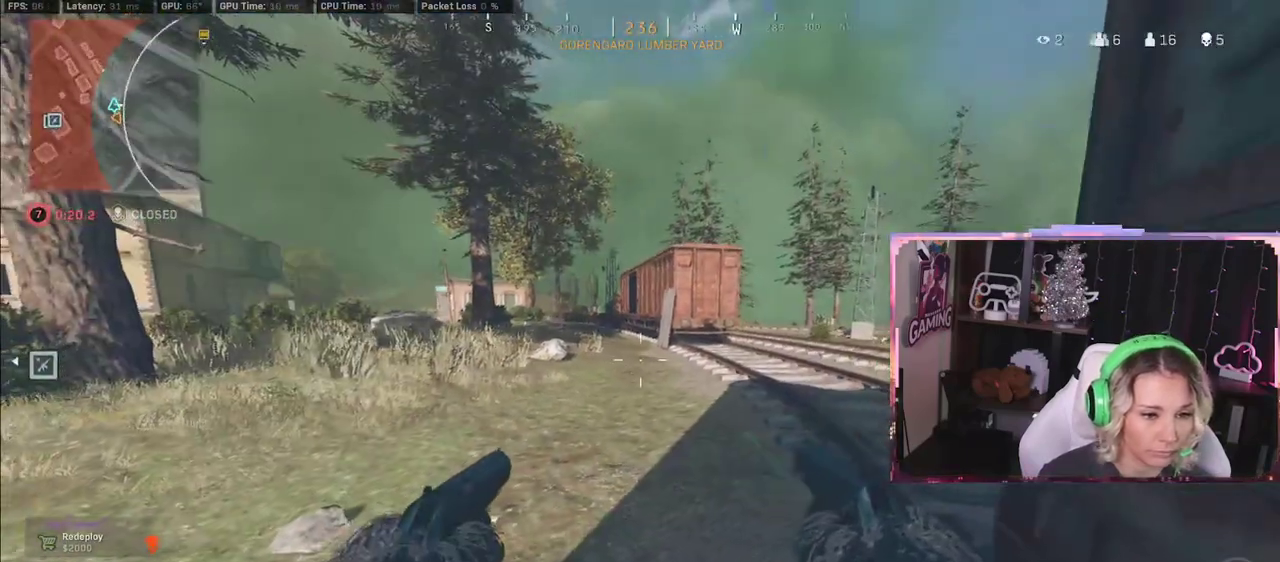
{"buttons": [], "left_stick": "down", "right_stick": "center", "events": [[383, "right_stick", "right"], [450, "right_stick", "center"]]}
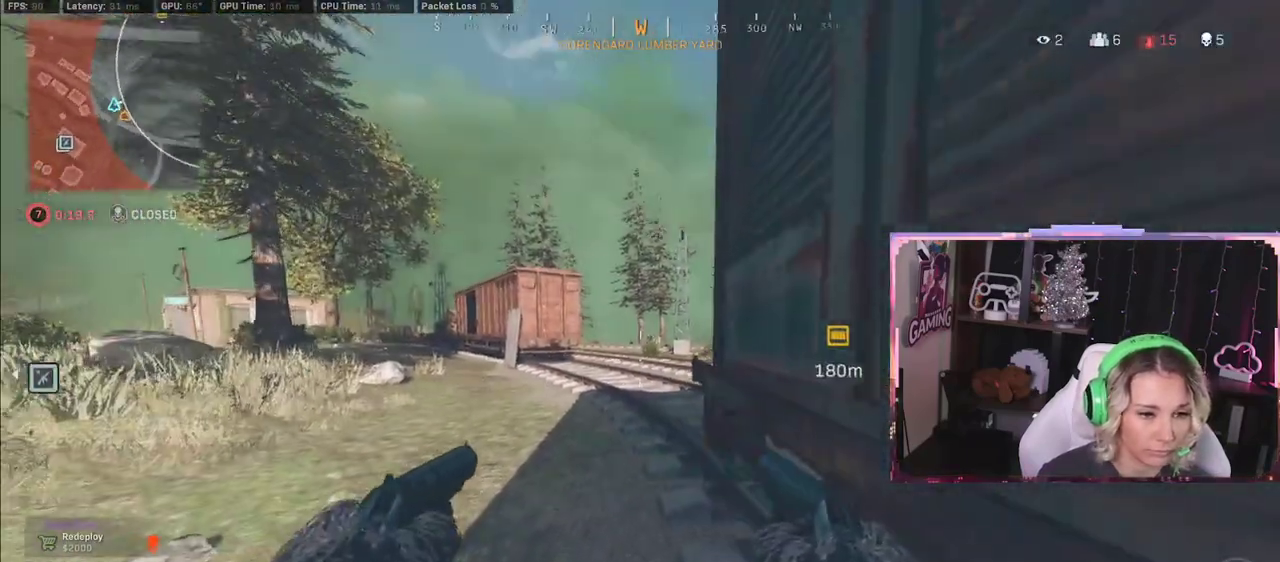
{"buttons": [], "left_stick": "center", "right_stick": "center", "events": [[117, "left_stick", "center"], [283, "DPAD_UP", "down"], [333, "DPAD_UP", "up"]]}
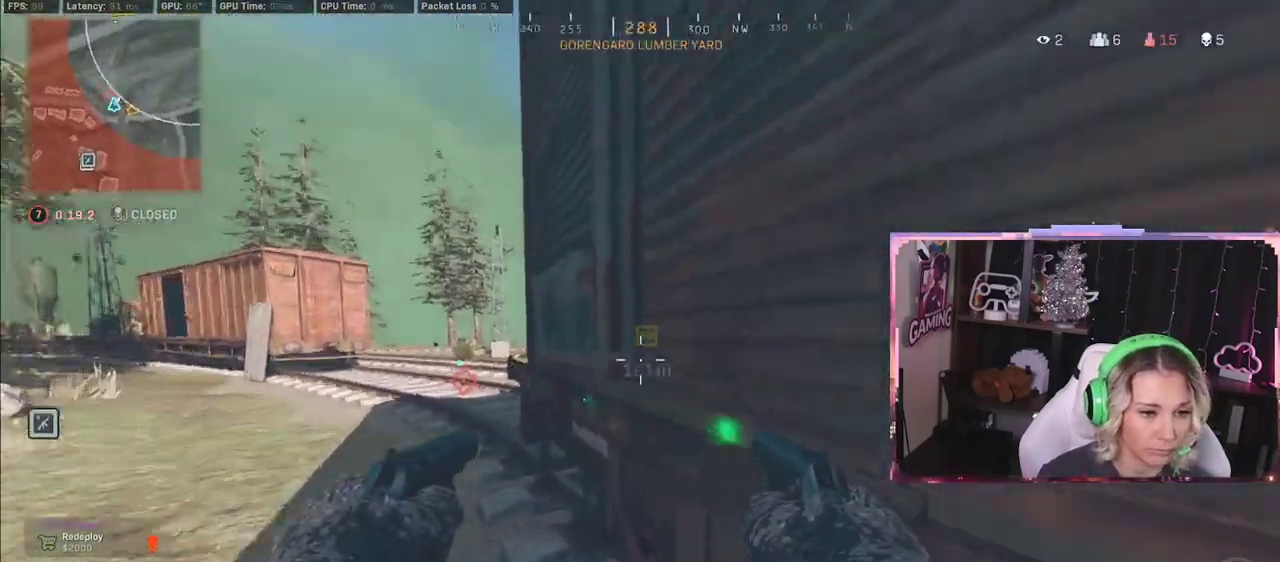
{"buttons": ["L3"], "left_stick": "up", "right_stick": "left", "events": [[17, "left_stick", "down-right"], [17, "right_stick", "right"], [300, "L3", "down"], [300, "left_stick", "up"], [300, "right_stick", "center"], [450, "right_stick", "left"]]}
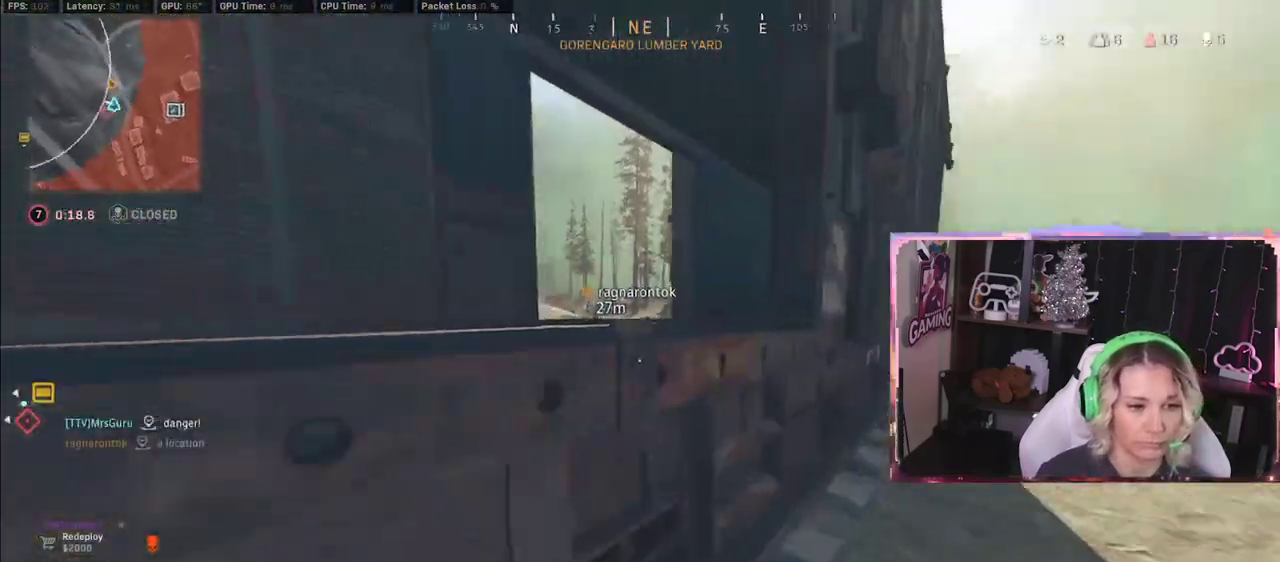
{"buttons": ["L3"], "left_stick": "up", "right_stick": "center", "events": [[83, "L3", "up"], [83, "left_stick", "up-left"], [133, "A", "down"], [133, "right_stick", "center"], [300, "A", "up"], [300, "right_stick", "left"], [317, "L3", "down"], [467, "left_stick", "up"], [467, "right_stick", "center"]]}
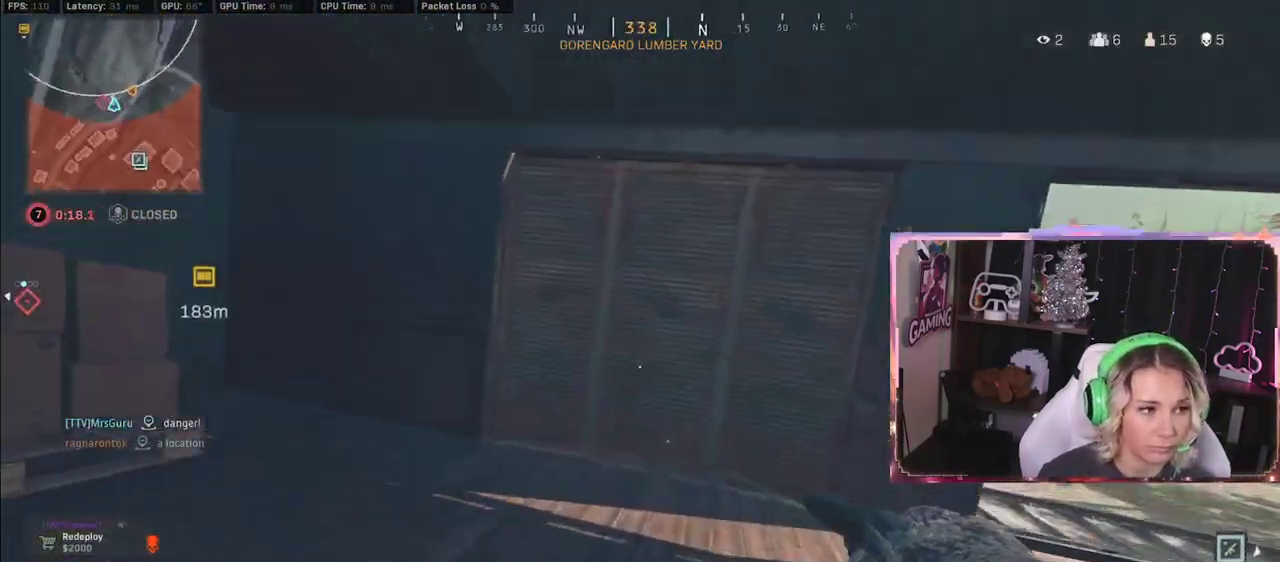
{"buttons": [], "left_stick": "right", "right_stick": "center", "events": [[150, "L3", "up"], [150, "left_stick", "up-right"], [150, "right_stick", "right"], [383, "left_stick", "right"], [383, "right_stick", "center"]]}
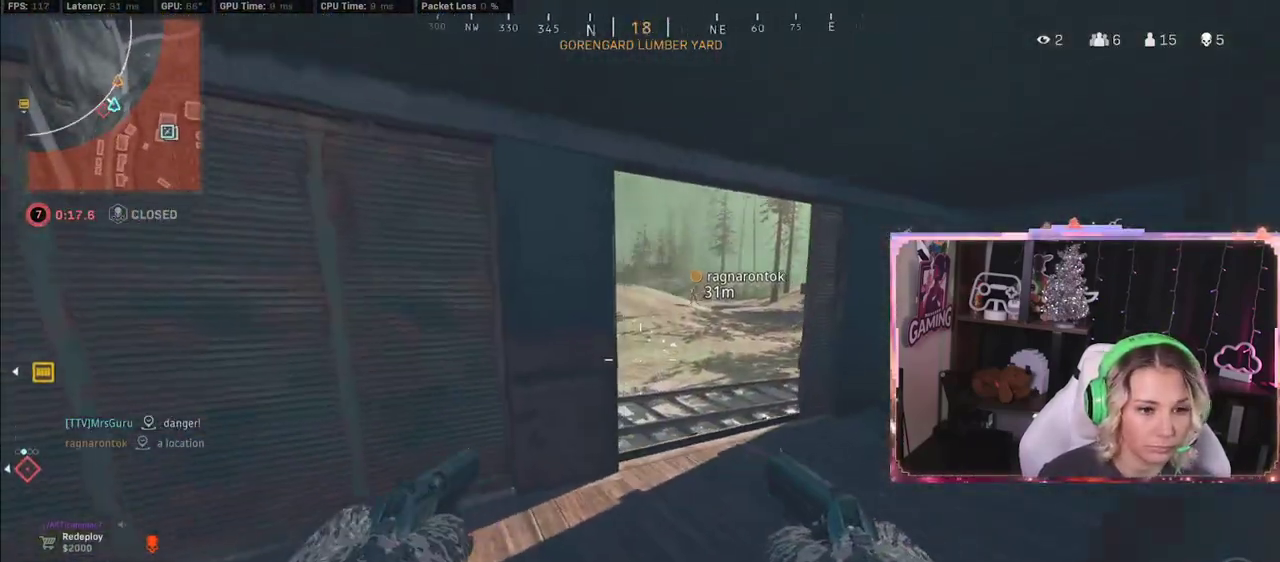
{"buttons": [], "left_stick": "right", "right_stick": "center", "events": [[67, "left_stick", "up"], [367, "left_stick", "down-right"], [483, "left_stick", "right"]]}
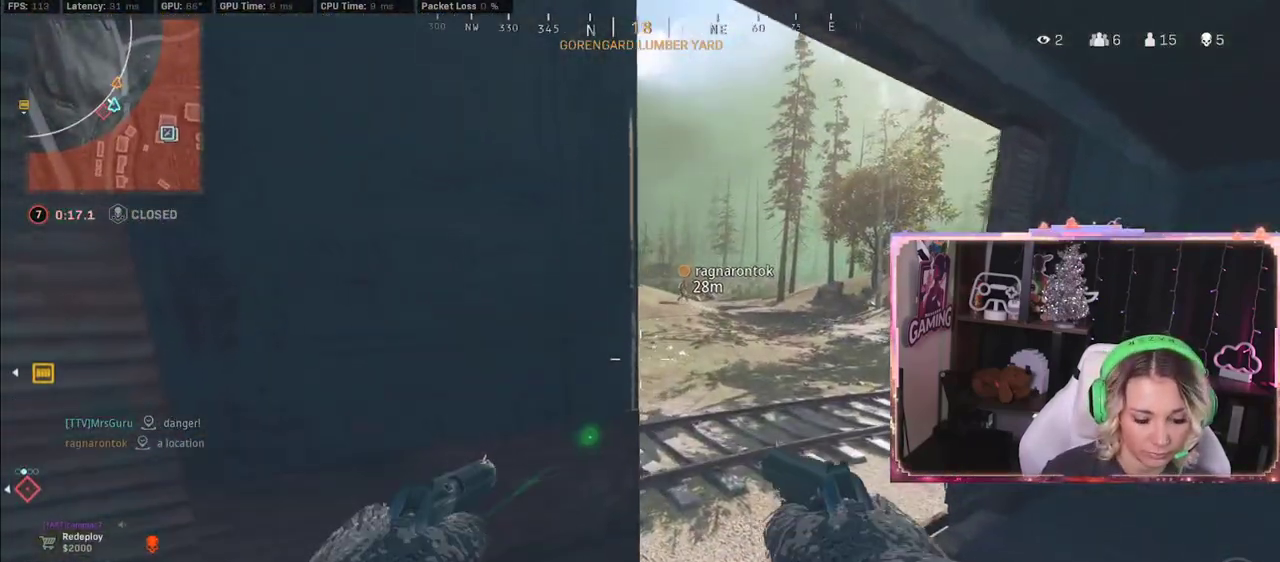
{"buttons": [], "left_stick": "left", "right_stick": "center", "events": [[417, "left_stick", "left"]]}